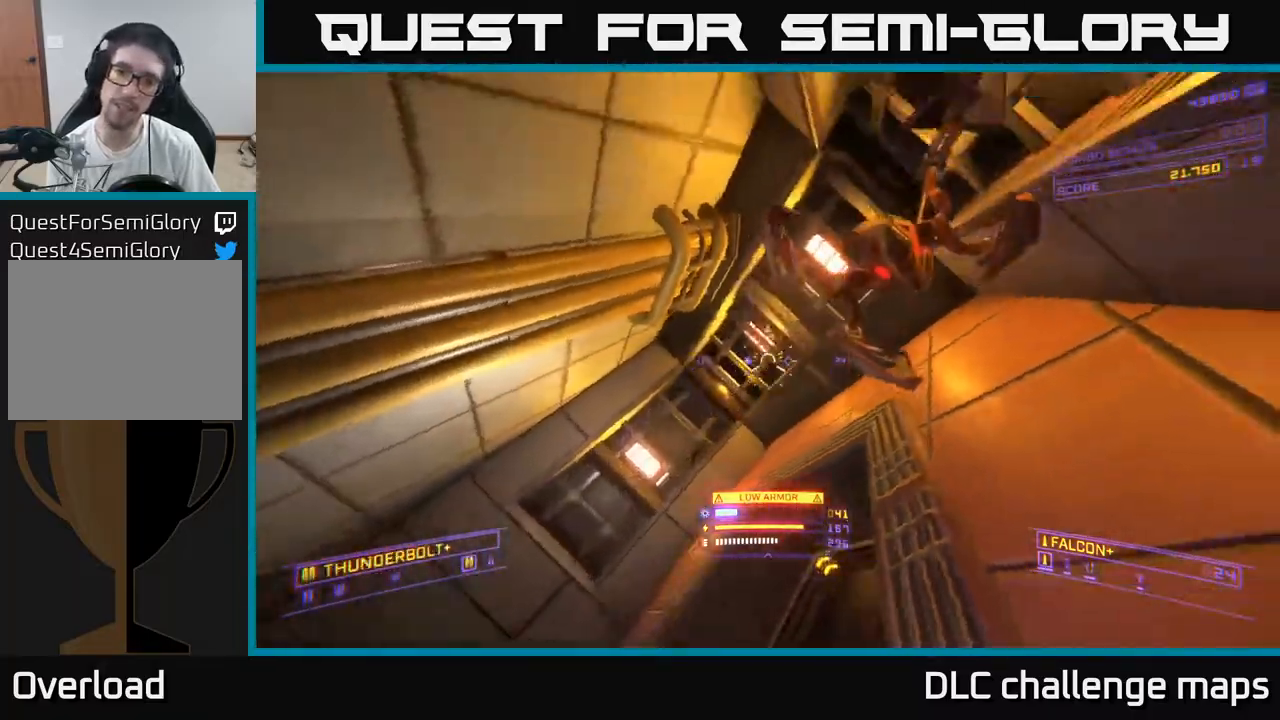
Gameplay with a controller (Xbox layout); each line is a JSON object with the inputs held at the frame after it. "events" lists button and stick changes between this image and that frame as [ms after this image, input, new state], when the widget could be followed in between. Not read: L1.
{"buttons": ["X"], "left_stick": "down-left", "right_stick": "right", "events": [[133, "left_stick", "left"], [267, "right_stick", "down-right"], [283, "R2", "up"], [300, "left_stick", "down-left"], [317, "X", "down"], [467, "right_stick", "right"]]}
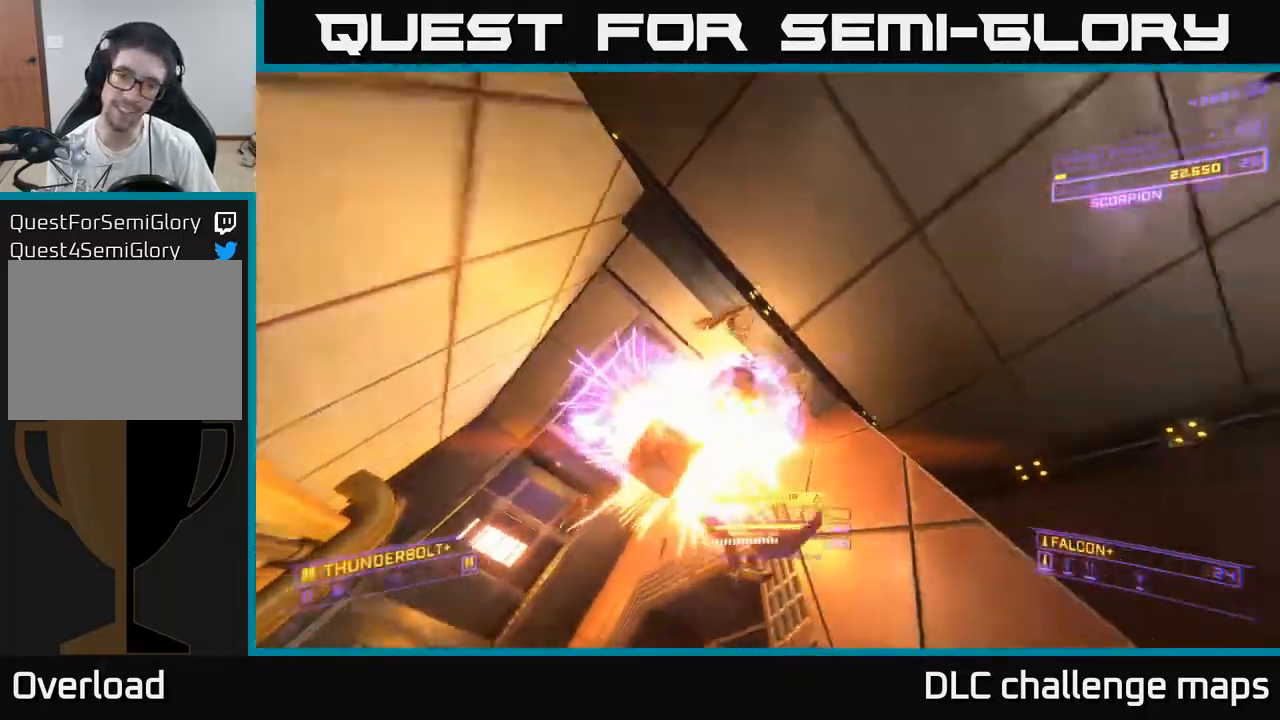
{"buttons": ["A"], "left_stick": "up-left", "right_stick": "up", "events": [[50, "X", "up"], [50, "left_stick", "up-left"], [83, "right_stick", "up"], [167, "right_stick", "center"], [300, "right_stick", "up"], [350, "A", "down"]]}
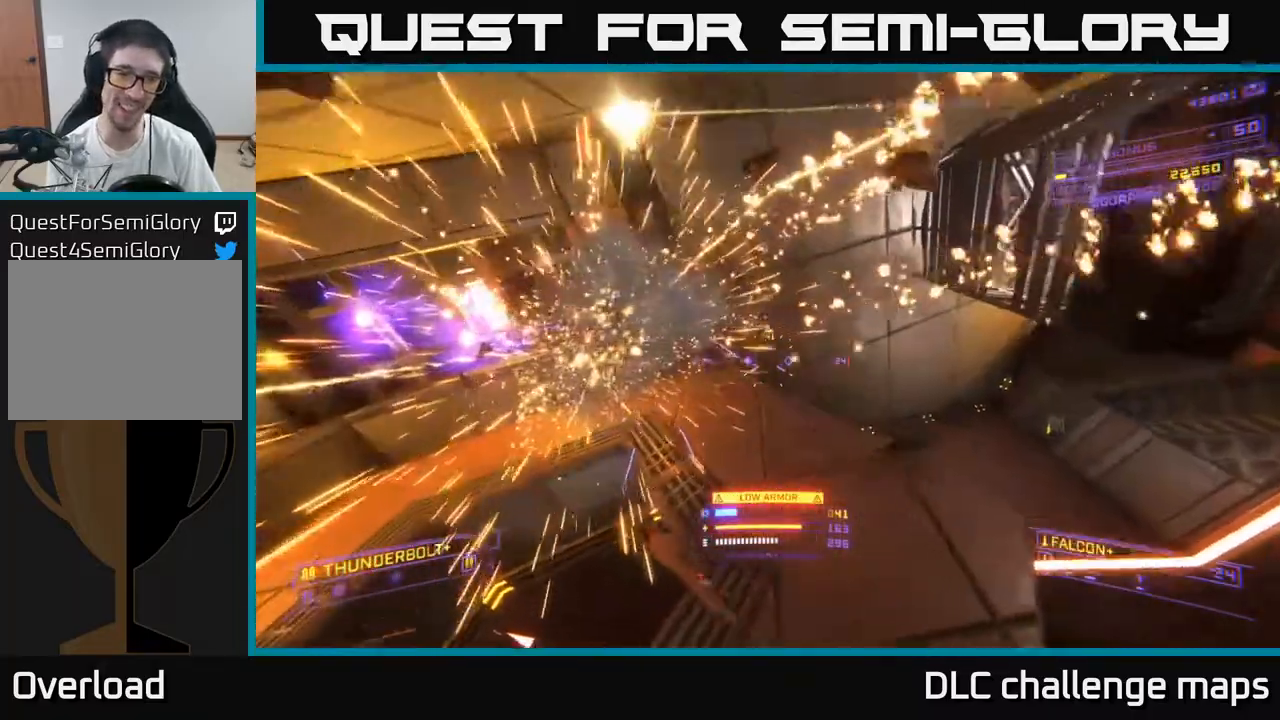
{"buttons": ["X", "R2"], "left_stick": "up-left", "right_stick": "right", "events": [[133, "right_stick", "right"], [200, "A", "up"], [367, "X", "down"], [500, "R2", "down"]]}
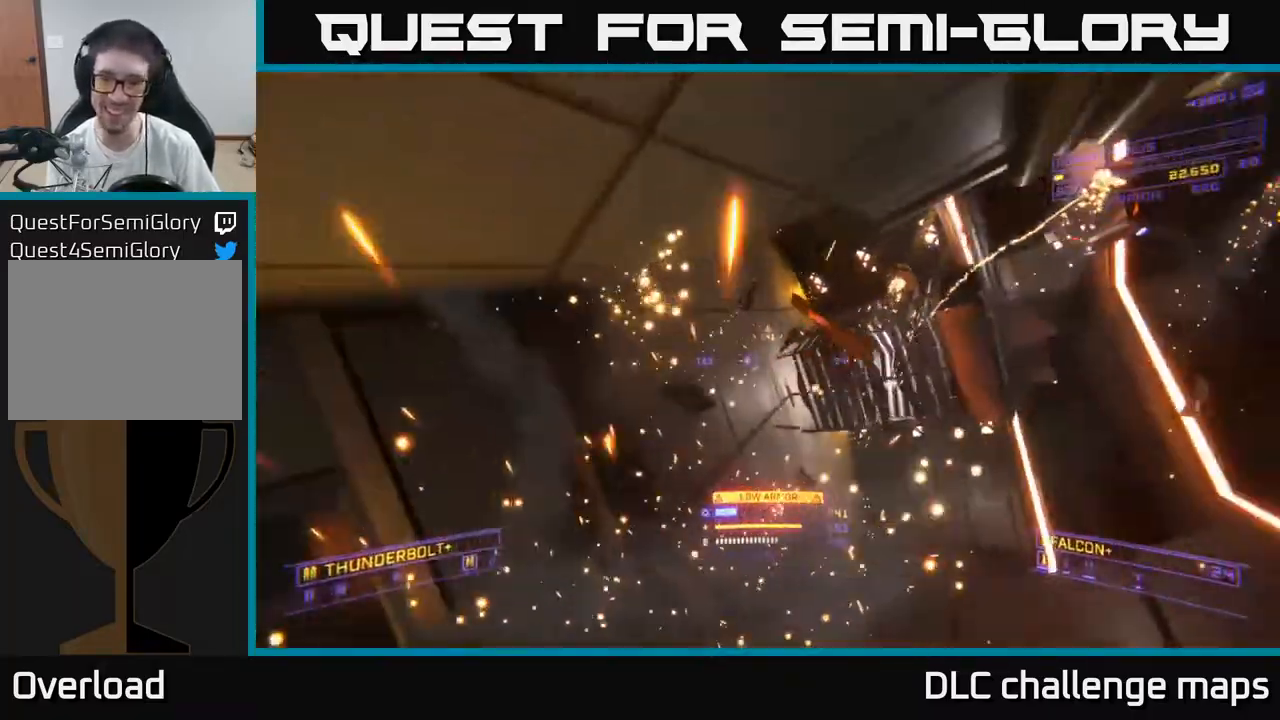
{"buttons": ["R2"], "left_stick": "up-right", "right_stick": "center", "events": [[17, "right_stick", "center"], [133, "left_stick", "up-right"], [350, "X", "up"], [367, "left_stick", "up"], [467, "left_stick", "up-right"]]}
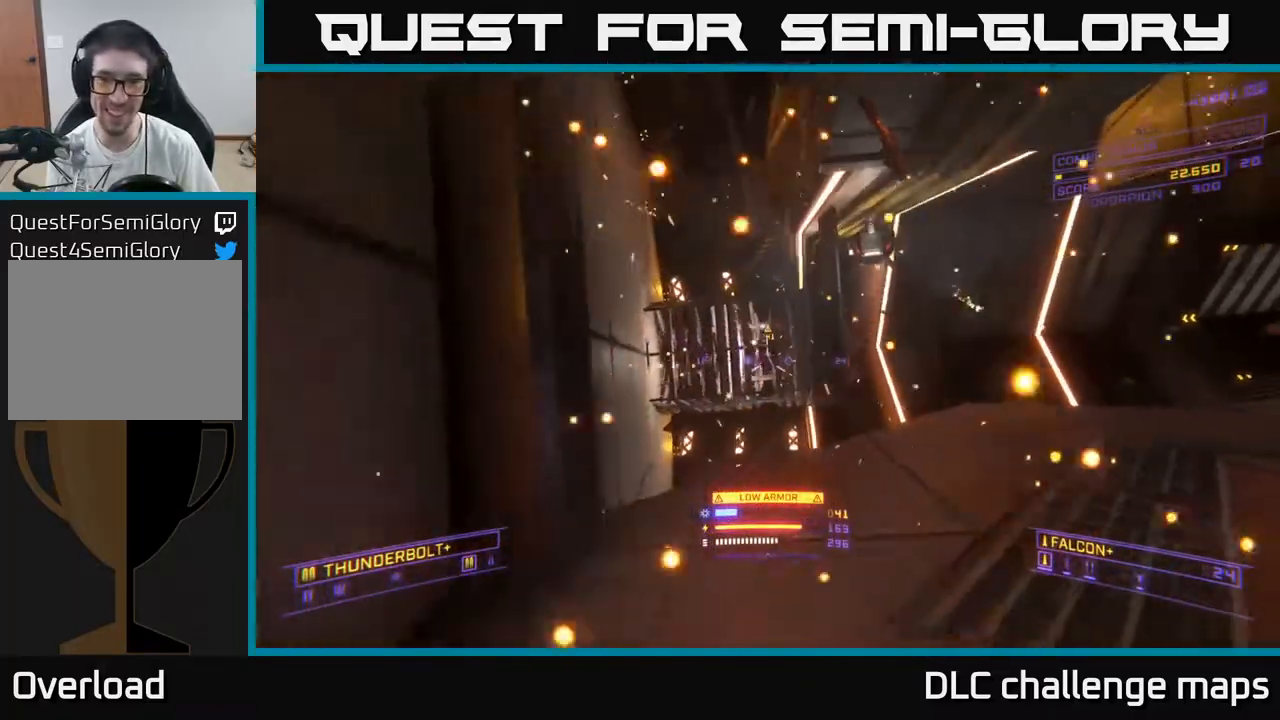
{"buttons": ["A"], "left_stick": "right", "right_stick": "down-left", "events": [[17, "right_stick", "up-right"], [67, "A", "down"], [67, "left_stick", "right"], [100, "right_stick", "up"], [217, "right_stick", "up-right"], [250, "left_stick", "down-right"], [350, "right_stick", "down-right"], [367, "R2", "up"], [400, "right_stick", "down"], [417, "left_stick", "right"], [500, "right_stick", "down-left"]]}
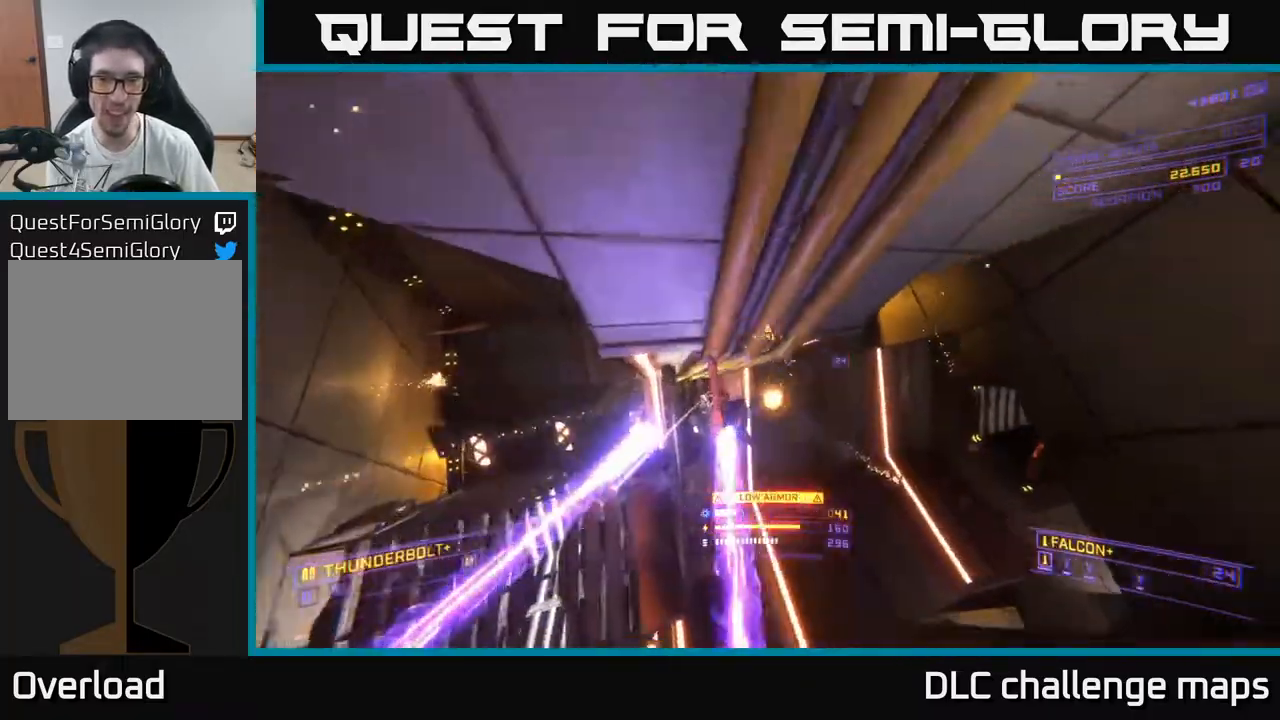
{"buttons": ["X"], "left_stick": "up", "right_stick": "up-left", "events": [[100, "left_stick", "up-right"], [100, "right_stick", "center"], [183, "A", "up"], [217, "left_stick", "up"], [283, "right_stick", "down-left"], [317, "X", "down"], [467, "right_stick", "up-left"]]}
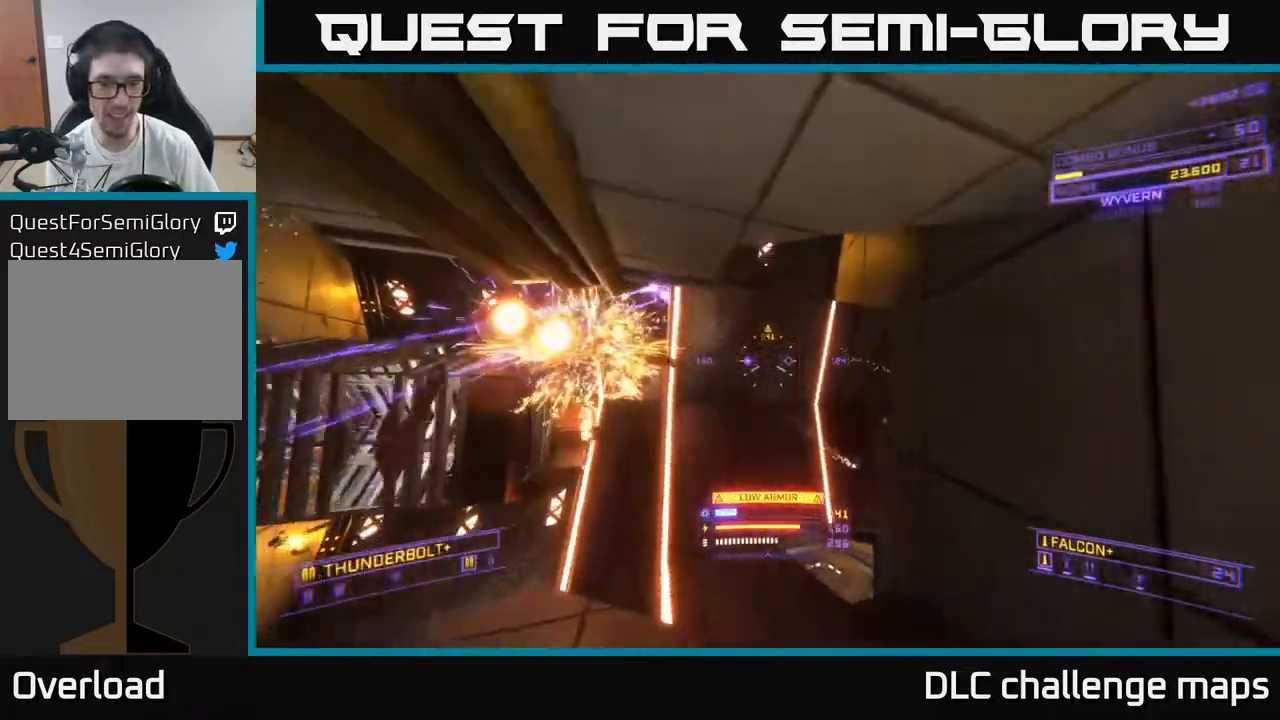
{"buttons": [], "left_stick": "up", "right_stick": "left", "events": [[50, "right_stick", "center"], [133, "X", "up"], [433, "right_stick", "left"]]}
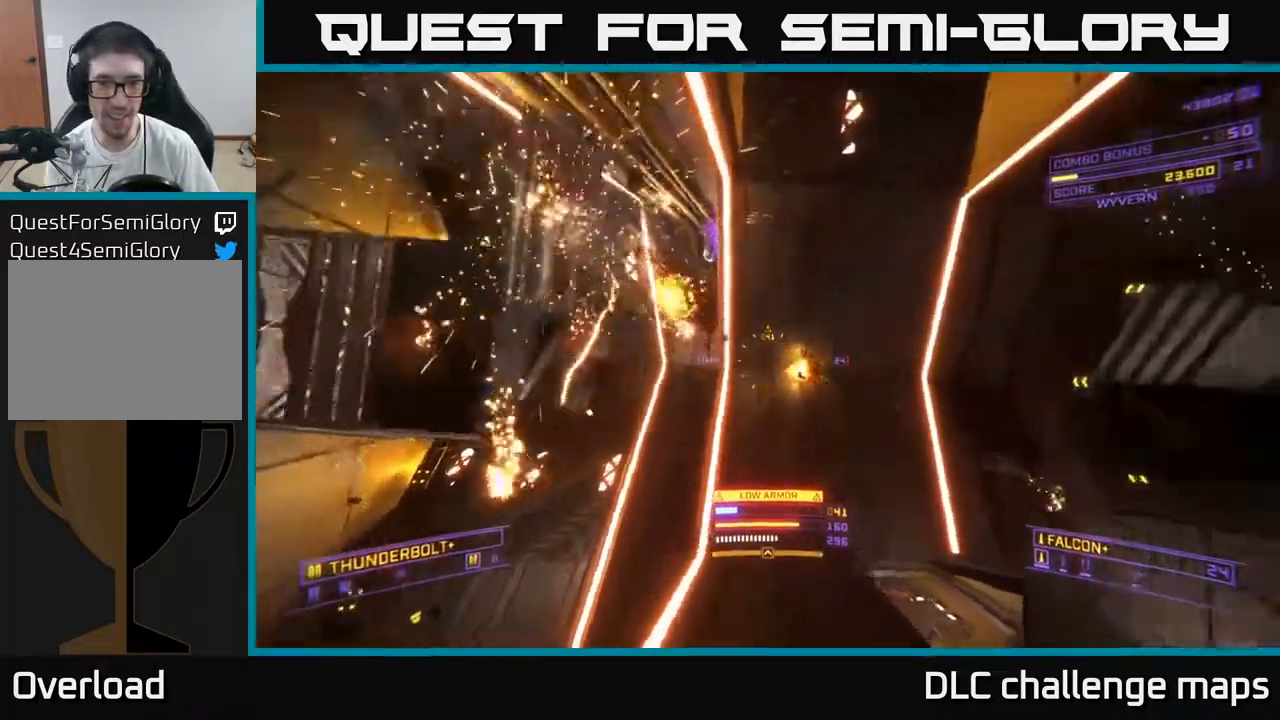
{"buttons": ["R2"], "left_stick": "down-right", "right_stick": "left", "events": [[50, "left_stick", "right"], [133, "left_stick", "down-right"], [433, "R2", "down"]]}
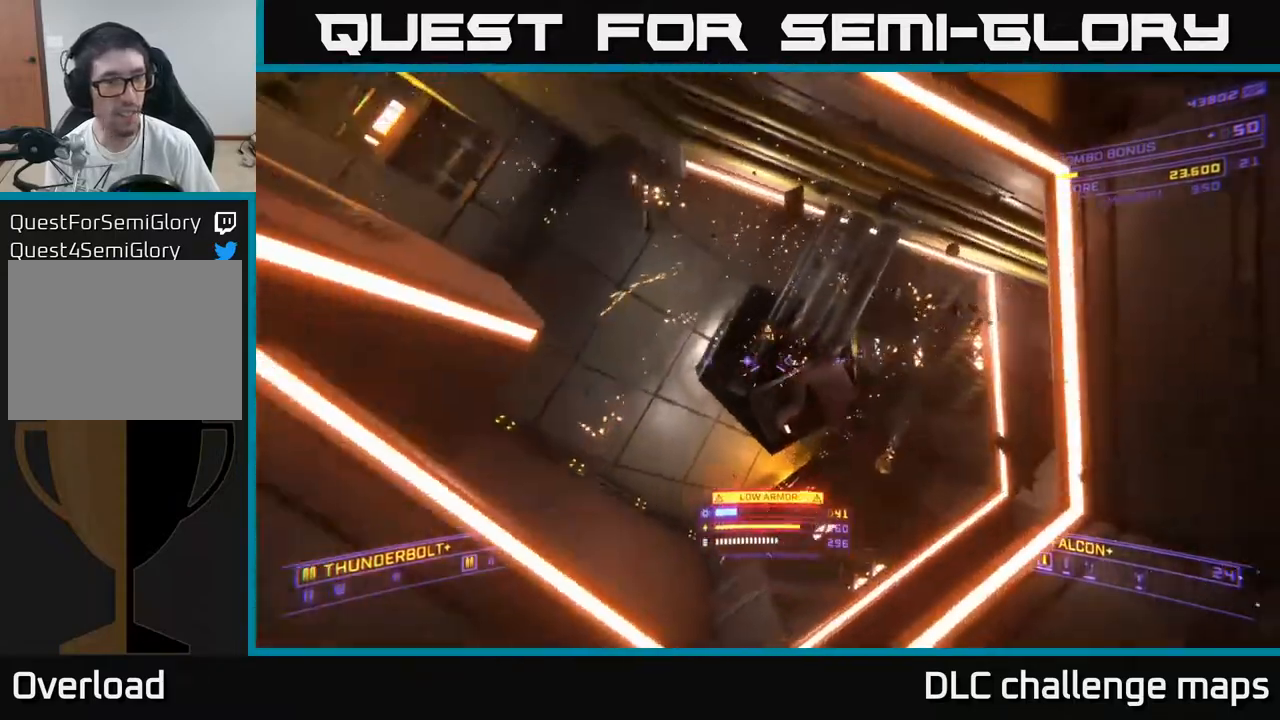
{"buttons": ["A", "R2"], "left_stick": "center", "right_stick": "up", "events": [[83, "X", "down"], [117, "left_stick", "right"], [117, "right_stick", "center"], [233, "X", "up"], [300, "left_stick", "center"], [483, "A", "down"], [483, "right_stick", "up"]]}
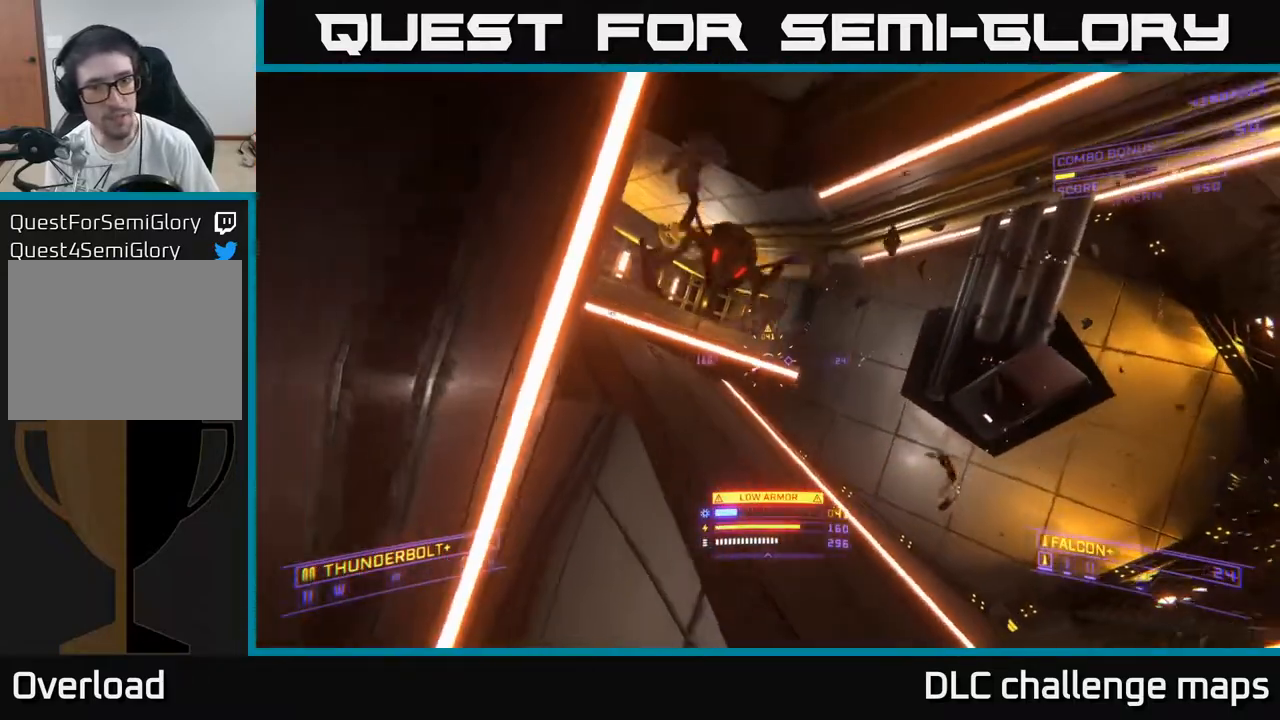
{"buttons": ["A"], "left_stick": "down", "right_stick": "down", "events": [[100, "left_stick", "down"], [183, "R2", "up"], [183, "right_stick", "right"], [250, "right_stick", "down-right"], [400, "right_stick", "down"]]}
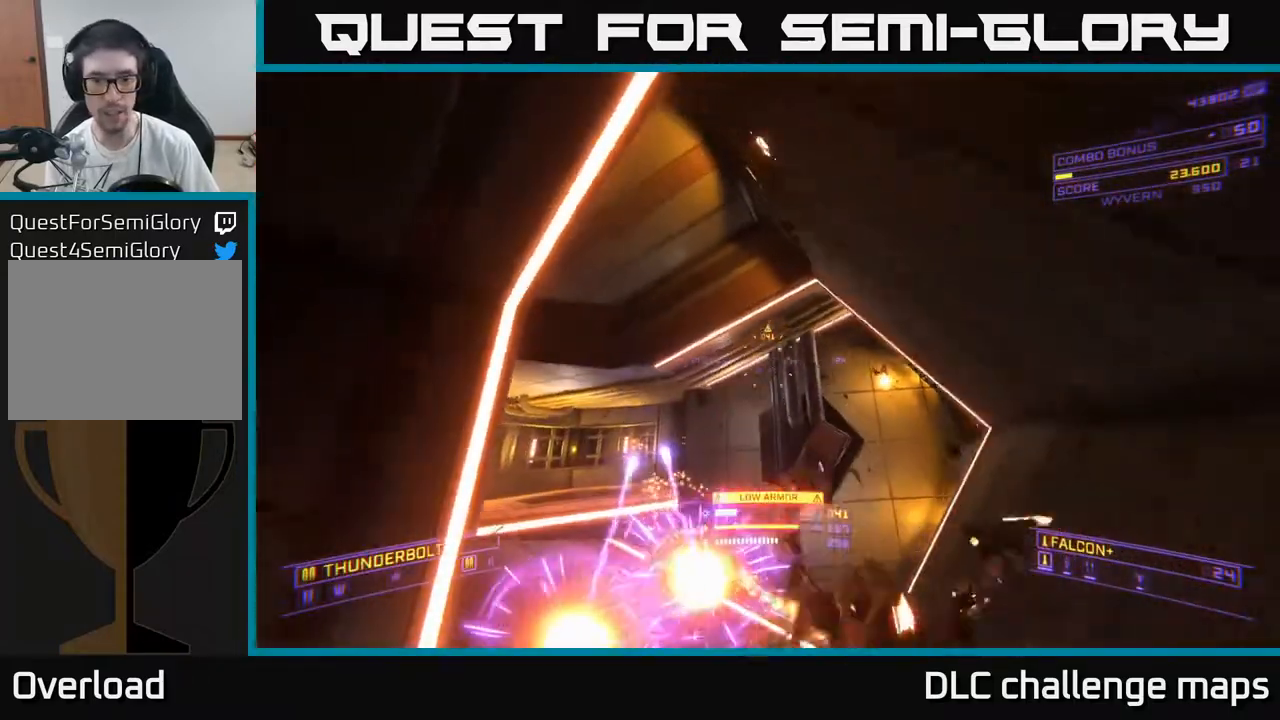
{"buttons": ["X"], "left_stick": "left", "right_stick": "right", "events": [[117, "left_stick", "down-left"], [250, "A", "up"], [417, "R2", "down"], [433, "X", "down"], [450, "right_stick", "right"], [467, "R2", "up"], [500, "left_stick", "left"]]}
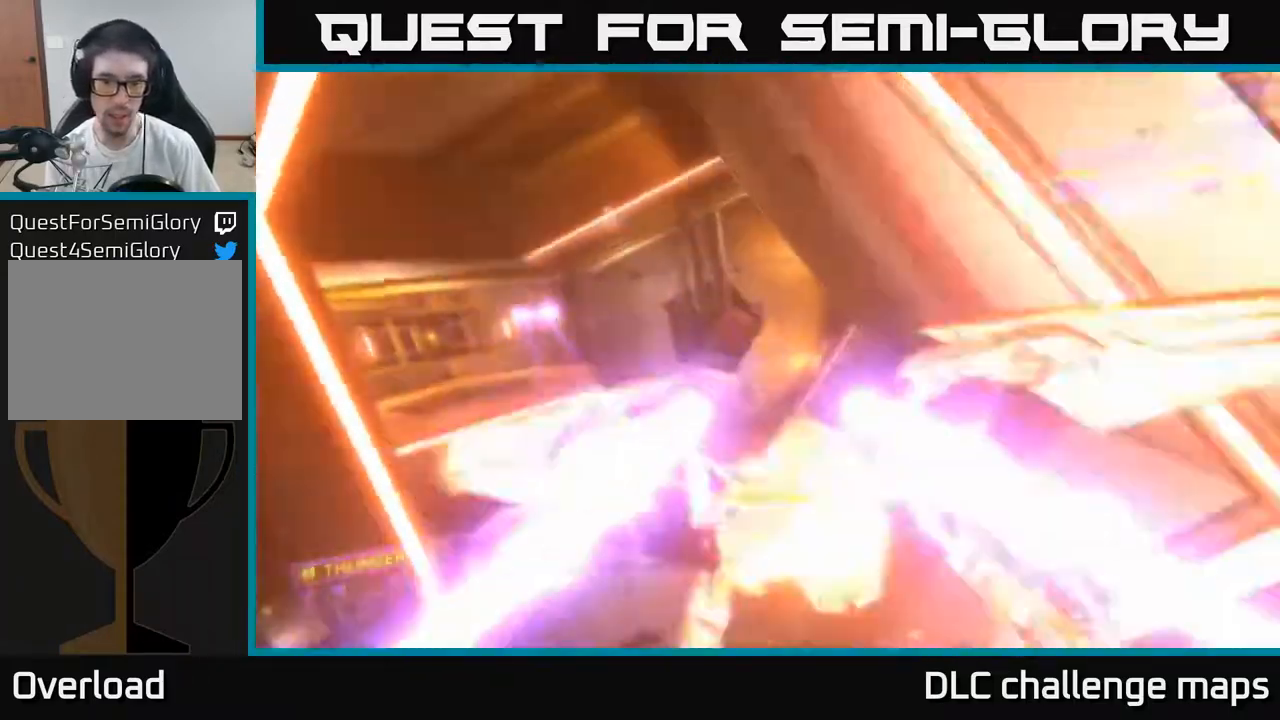
{"buttons": [], "left_stick": "up", "right_stick": "up", "events": [[83, "X", "up"], [133, "left_stick", "up-left"], [217, "right_stick", "down"], [267, "A", "down"], [317, "left_stick", "up"], [317, "right_stick", "left"], [417, "right_stick", "center"], [467, "A", "up"], [483, "right_stick", "up"]]}
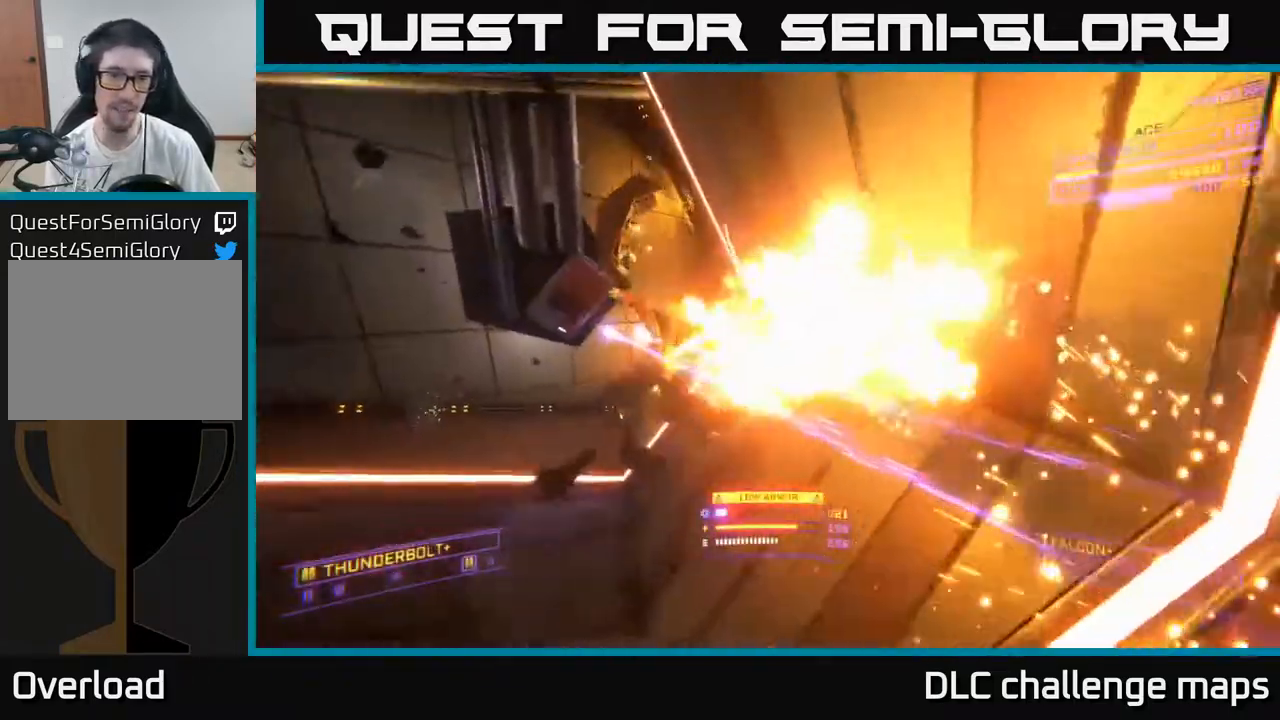
{"buttons": [], "left_stick": "up", "right_stick": "down-right", "events": [[133, "A", "down"], [167, "right_stick", "center"], [183, "left_stick", "up-left"], [317, "A", "up"], [367, "right_stick", "right"], [467, "left_stick", "up"], [500, "right_stick", "down-right"]]}
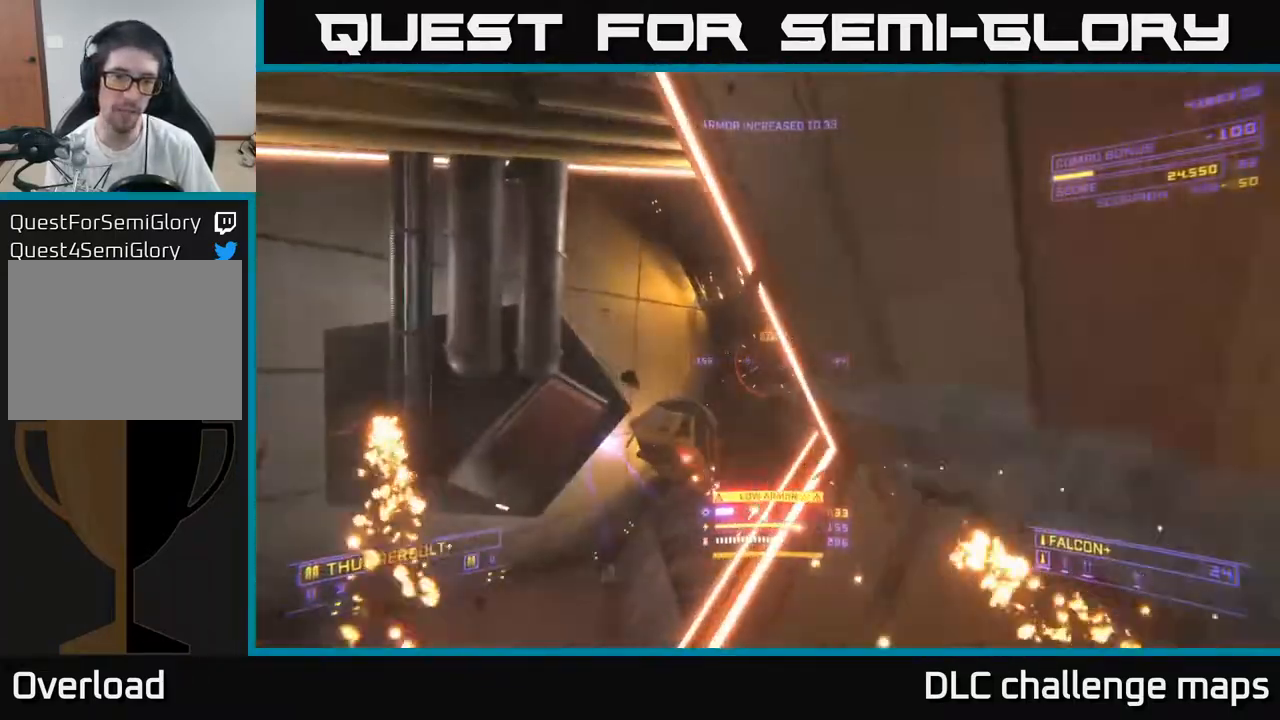
{"buttons": [], "left_stick": "up-left", "right_stick": "up-right", "events": [[33, "right_stick", "down"], [117, "X", "down"], [200, "right_stick", "center"], [300, "X", "up"], [300, "right_stick", "right"], [450, "left_stick", "up-left"], [450, "right_stick", "up-right"]]}
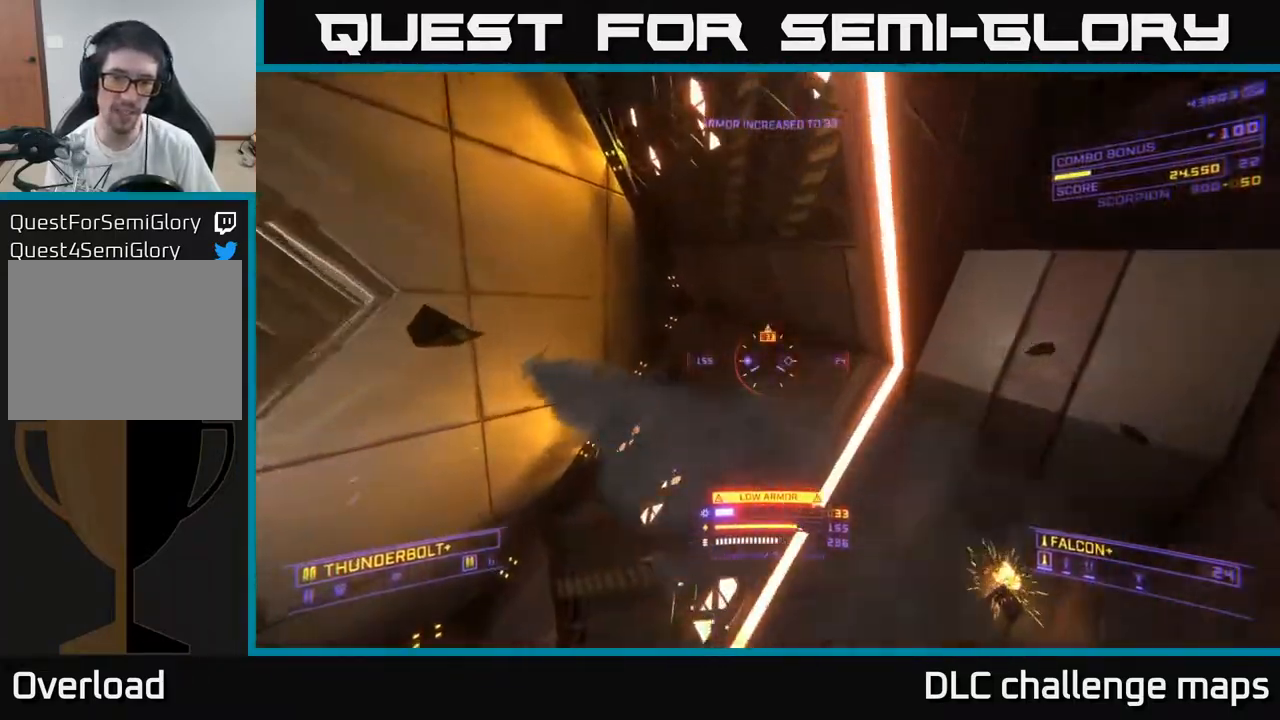
{"buttons": ["A"], "left_stick": "up", "right_stick": "down", "events": [[17, "right_stick", "up"], [50, "left_stick", "center"], [133, "left_stick", "down-right"], [150, "right_stick", "right"], [217, "right_stick", "down-right"], [267, "left_stick", "right"], [333, "A", "down"], [383, "left_stick", "center"], [433, "right_stick", "down"], [467, "left_stick", "up"]]}
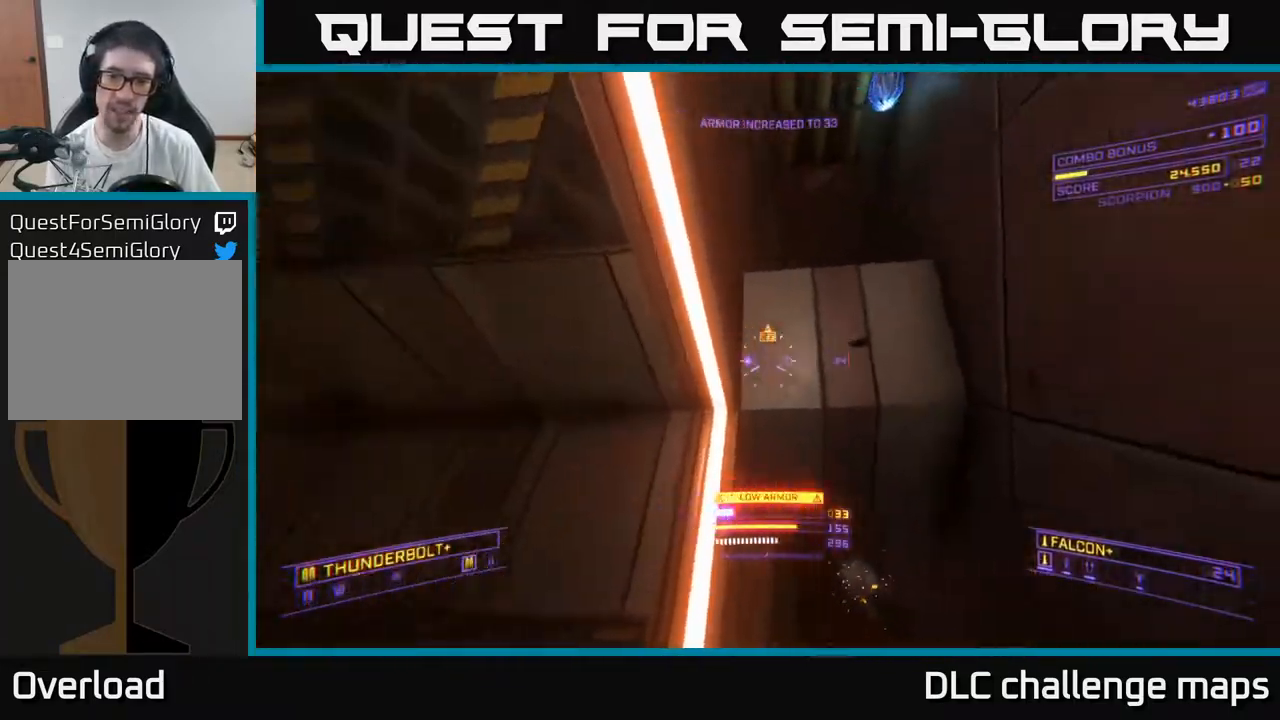
{"buttons": ["A"], "left_stick": "down", "right_stick": "up", "events": [[267, "A", "up"], [317, "right_stick", "up"], [333, "left_stick", "center"], [383, "left_stick", "down"], [433, "A", "down"]]}
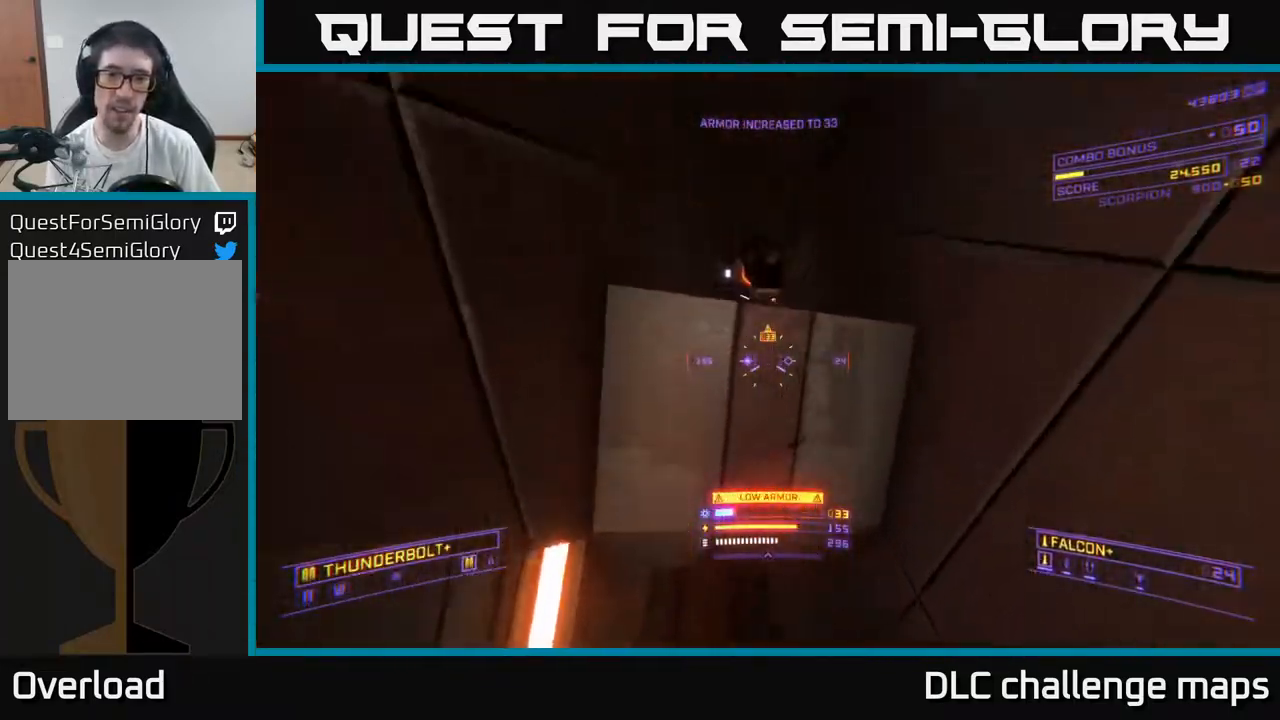
{"buttons": ["X"], "left_stick": "up-left", "right_stick": "down", "events": [[17, "left_stick", "center"], [150, "left_stick", "up"], [250, "right_stick", "right"], [350, "A", "up"], [367, "right_stick", "down-right"], [467, "X", "down"], [467, "right_stick", "down"], [500, "left_stick", "up-left"]]}
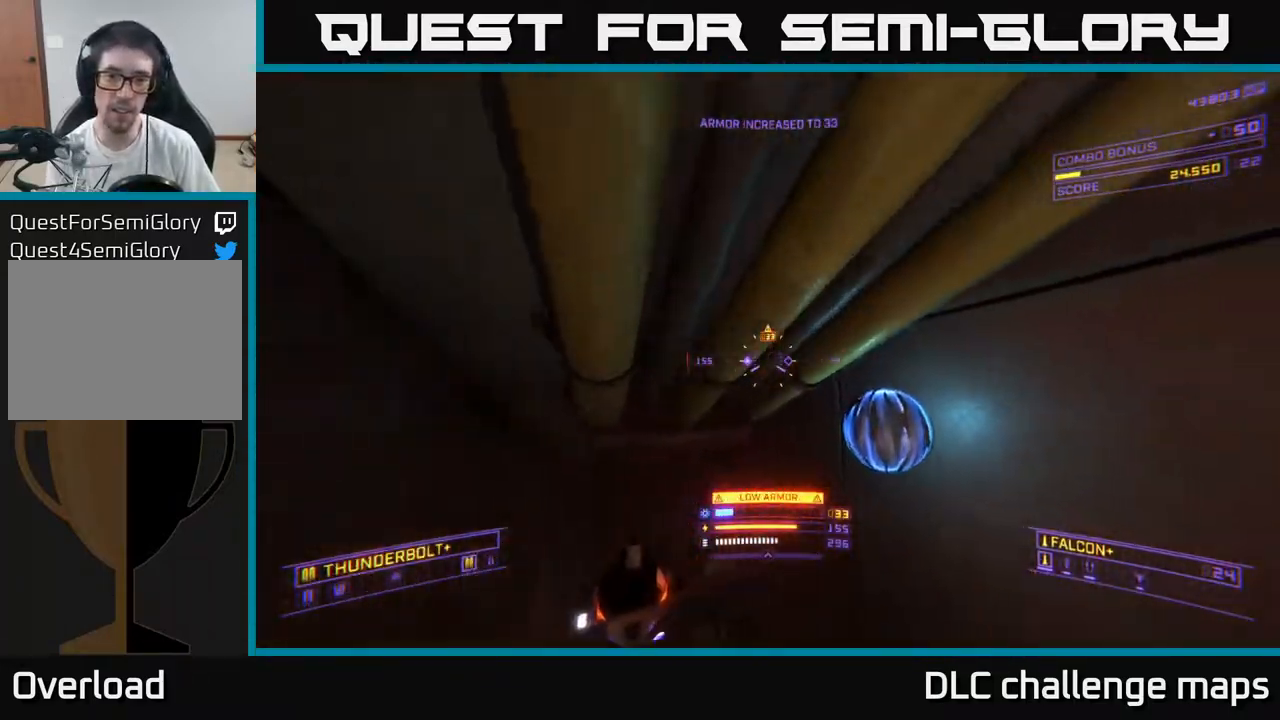
{"buttons": [], "left_stick": "down", "right_stick": "left", "events": [[83, "right_stick", "down-left"], [267, "R2", "down"], [300, "X", "up"], [300, "left_stick", "down"], [333, "right_stick", "left"], [500, "R2", "up"]]}
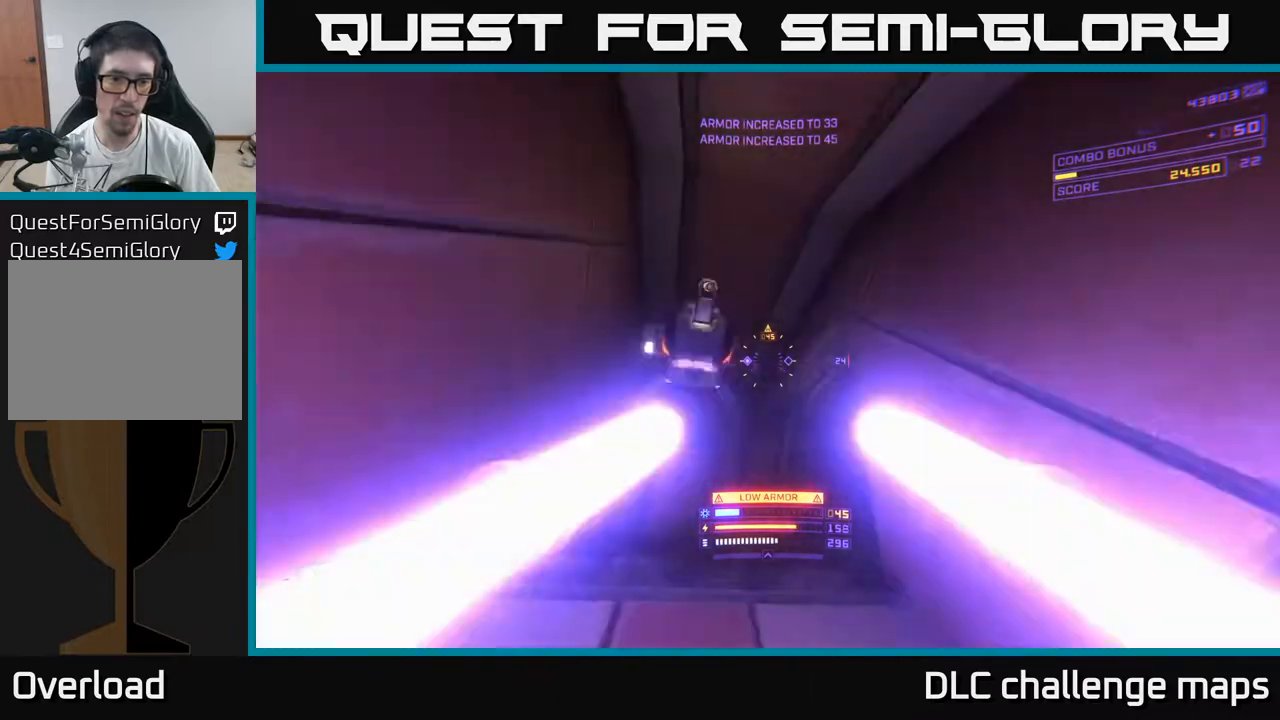
{"buttons": ["A", "R2"], "left_stick": "up", "right_stick": "down", "events": [[50, "X", "down"], [100, "right_stick", "right"], [200, "left_stick", "up"], [317, "X", "up"], [317, "right_stick", "center"], [417, "A", "down"], [417, "right_stick", "down"], [433, "R2", "down"]]}
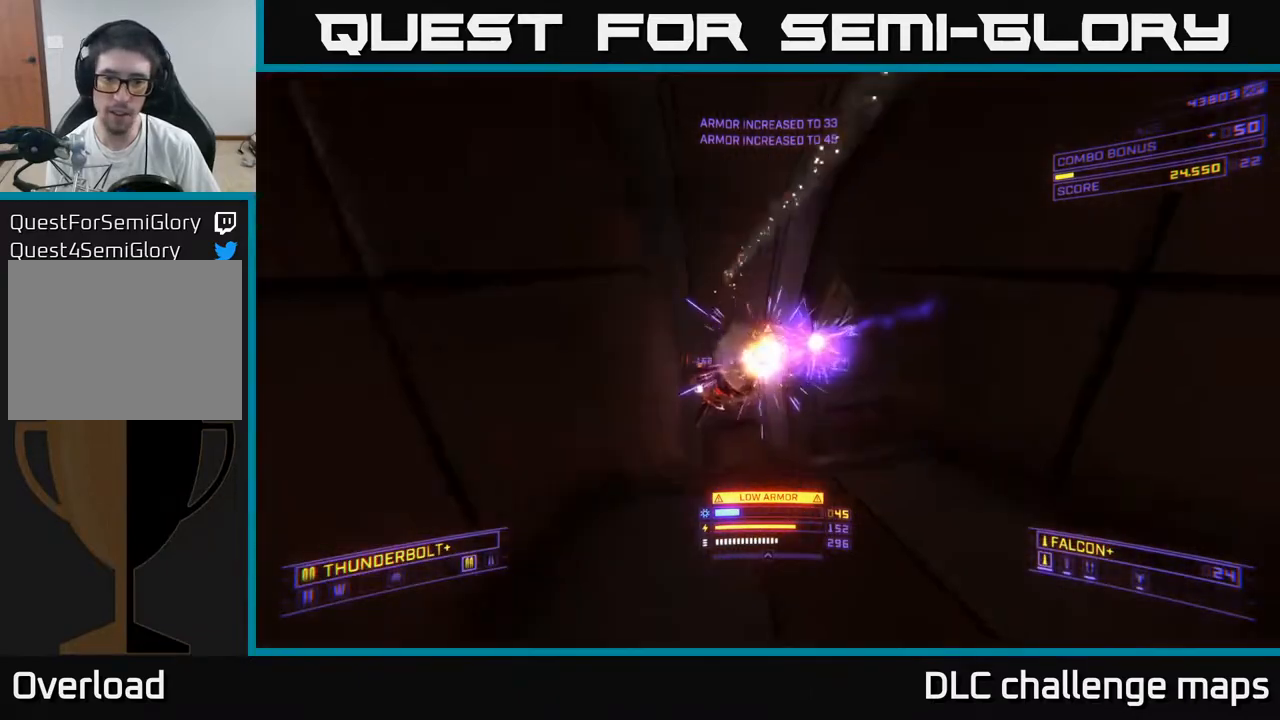
{"buttons": ["A"], "left_stick": "up-right", "right_stick": "center", "events": [[83, "right_stick", "down-left"], [333, "R2", "up"], [383, "left_stick", "right"], [400, "right_stick", "center"], [500, "left_stick", "up-right"]]}
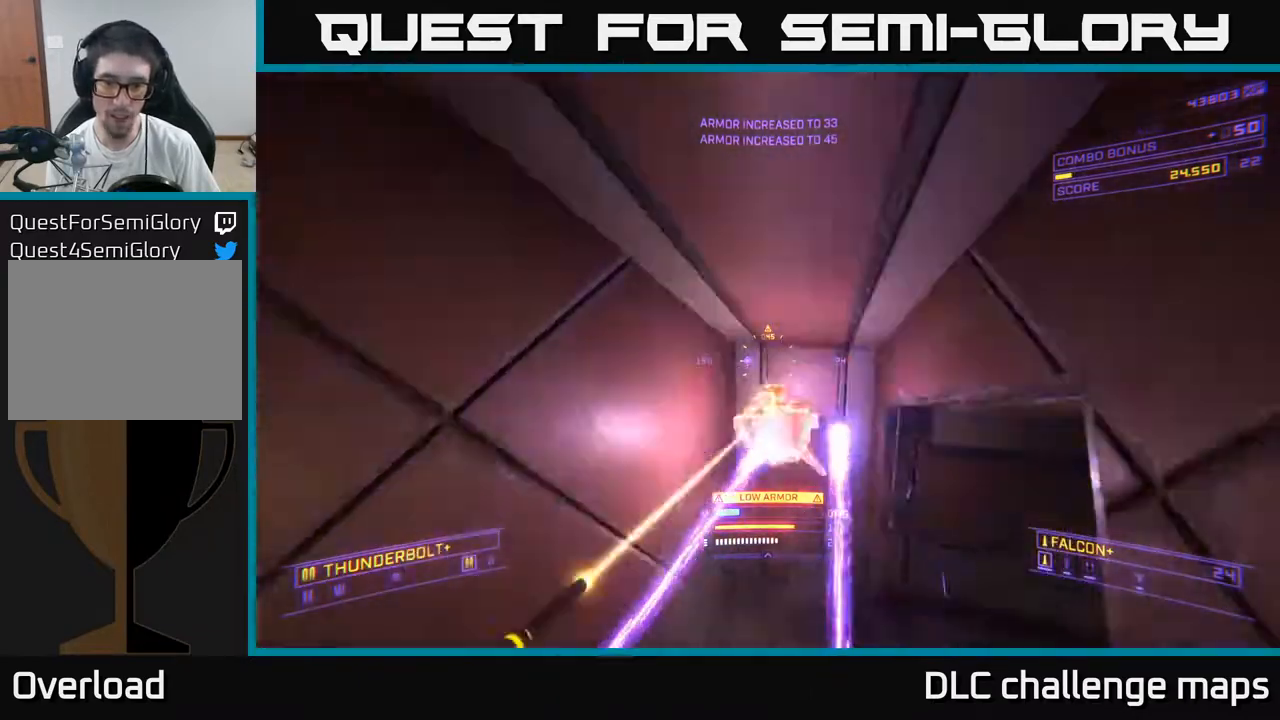
{"buttons": [], "left_stick": "left", "right_stick": "right", "events": [[17, "A", "up"], [50, "right_stick", "down"], [83, "X", "down"], [117, "left_stick", "up"], [217, "left_stick", "up-left"], [217, "right_stick", "center"], [267, "right_stick", "up-right"], [350, "B", "down"], [367, "X", "up"], [417, "B", "up"], [450, "left_stick", "left"], [467, "right_stick", "right"]]}
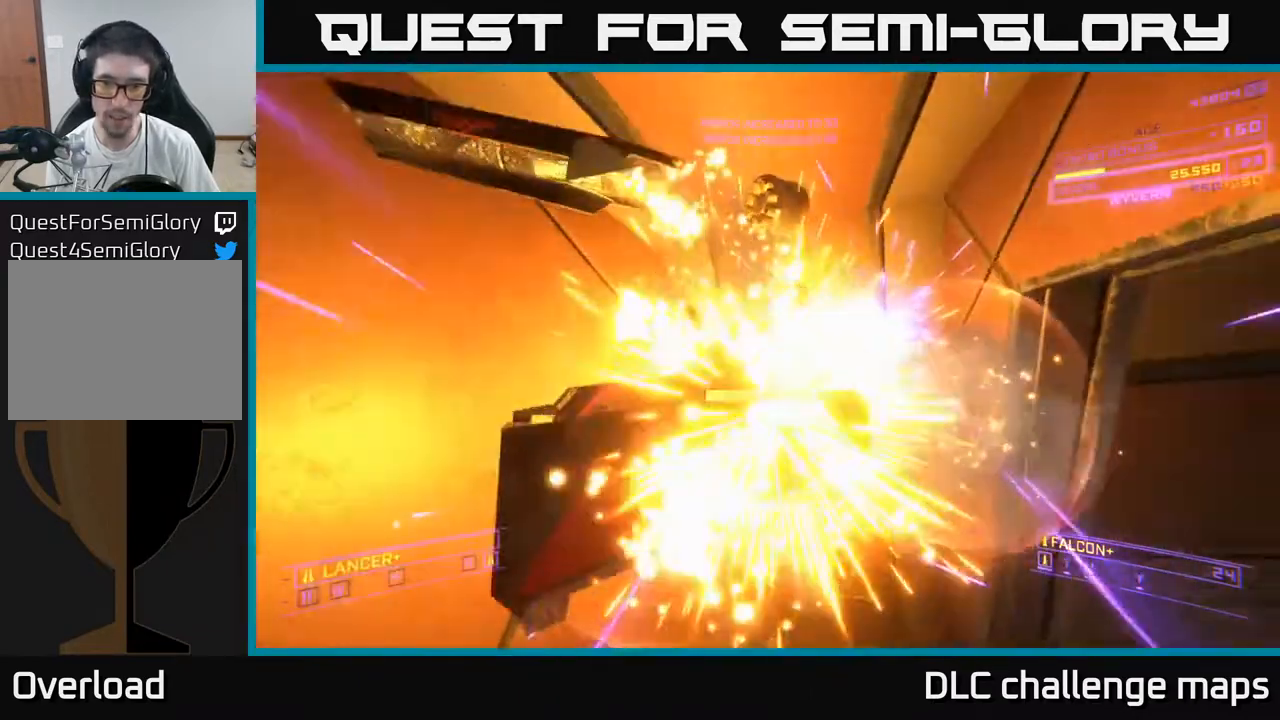
{"buttons": [], "left_stick": "left", "right_stick": "down-right", "events": [[150, "left_stick", "up-left"], [417, "left_stick", "left"], [450, "right_stick", "down-right"]]}
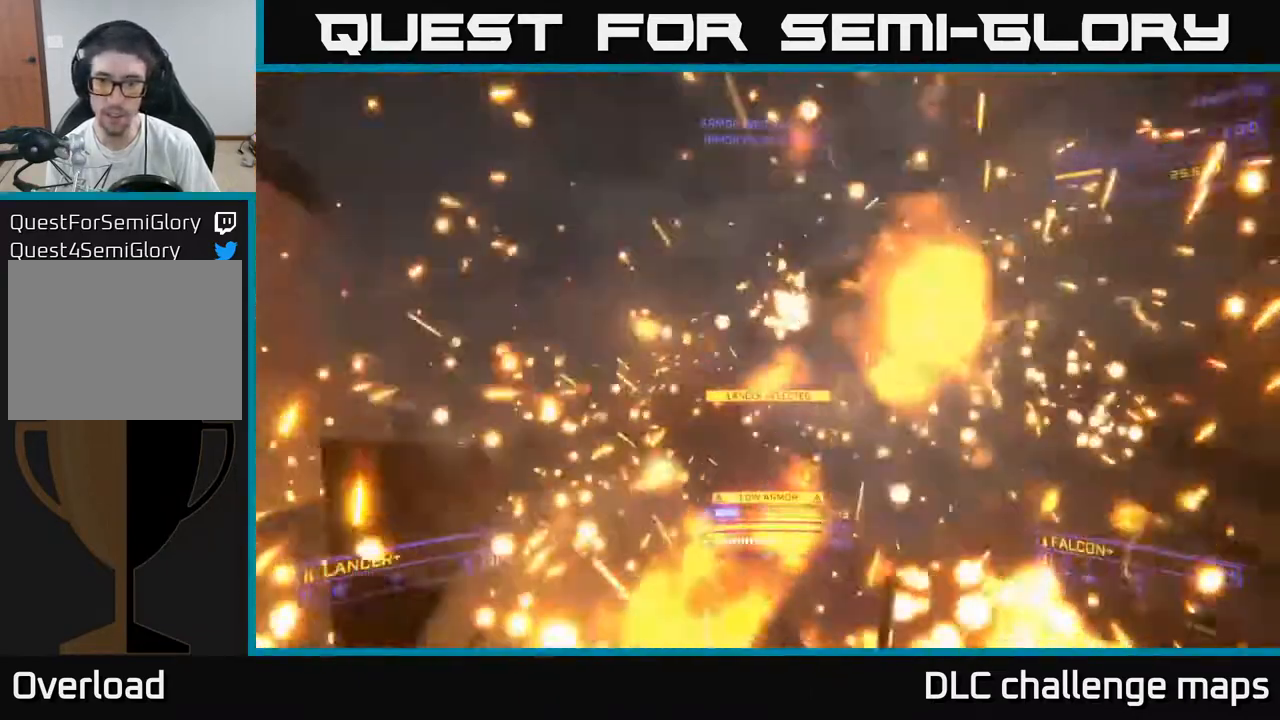
{"buttons": [], "left_stick": "up-left", "right_stick": "down-right", "events": [[17, "left_stick", "down-left"], [250, "R3", "down"], [267, "left_stick", "center"], [383, "R3", "up"], [467, "left_stick", "up-left"]]}
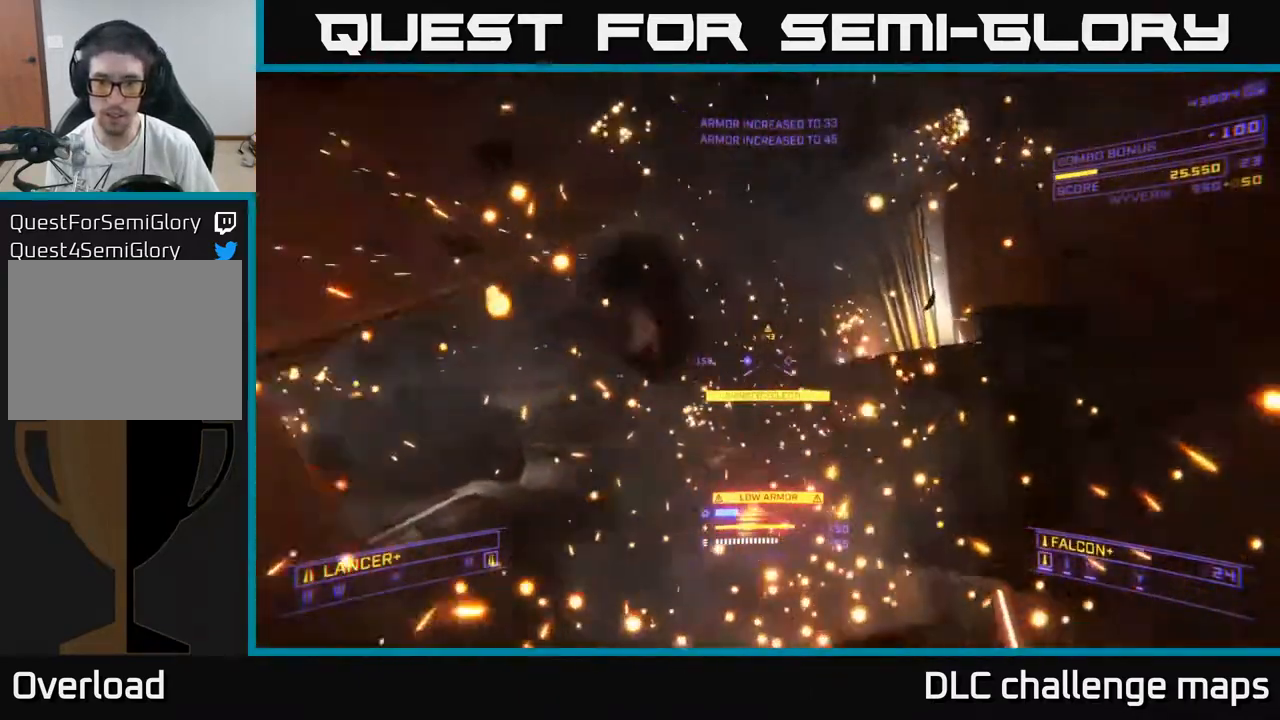
{"buttons": [], "left_stick": "down-left", "right_stick": "center", "events": [[50, "right_stick", "down"], [133, "left_stick", "center"], [233, "right_stick", "center"], [300, "B", "down"], [350, "B", "up"], [467, "left_stick", "down-left"]]}
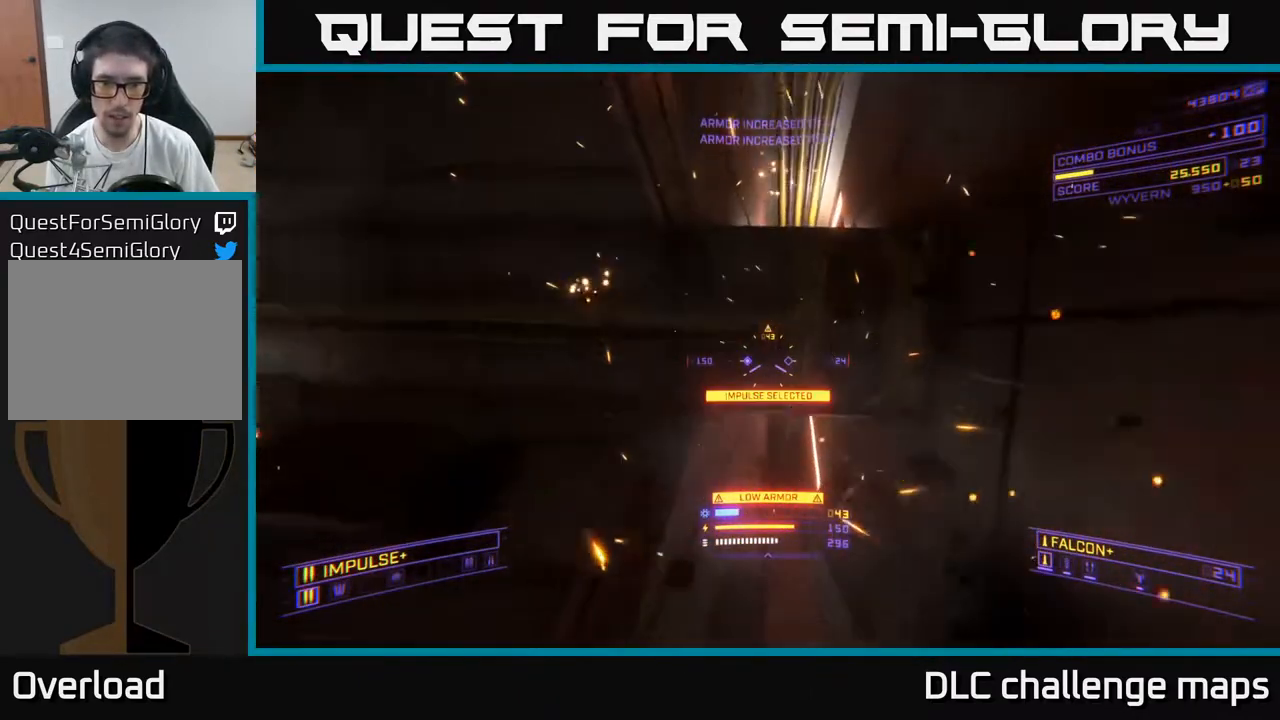
{"buttons": [], "left_stick": "up-right", "right_stick": "down-left", "events": [[33, "right_stick", "down-left"], [117, "right_stick", "left"], [200, "left_stick", "up-left"], [283, "B", "down"], [350, "B", "up"], [400, "left_stick", "up"], [400, "right_stick", "down-left"], [500, "left_stick", "up-right"]]}
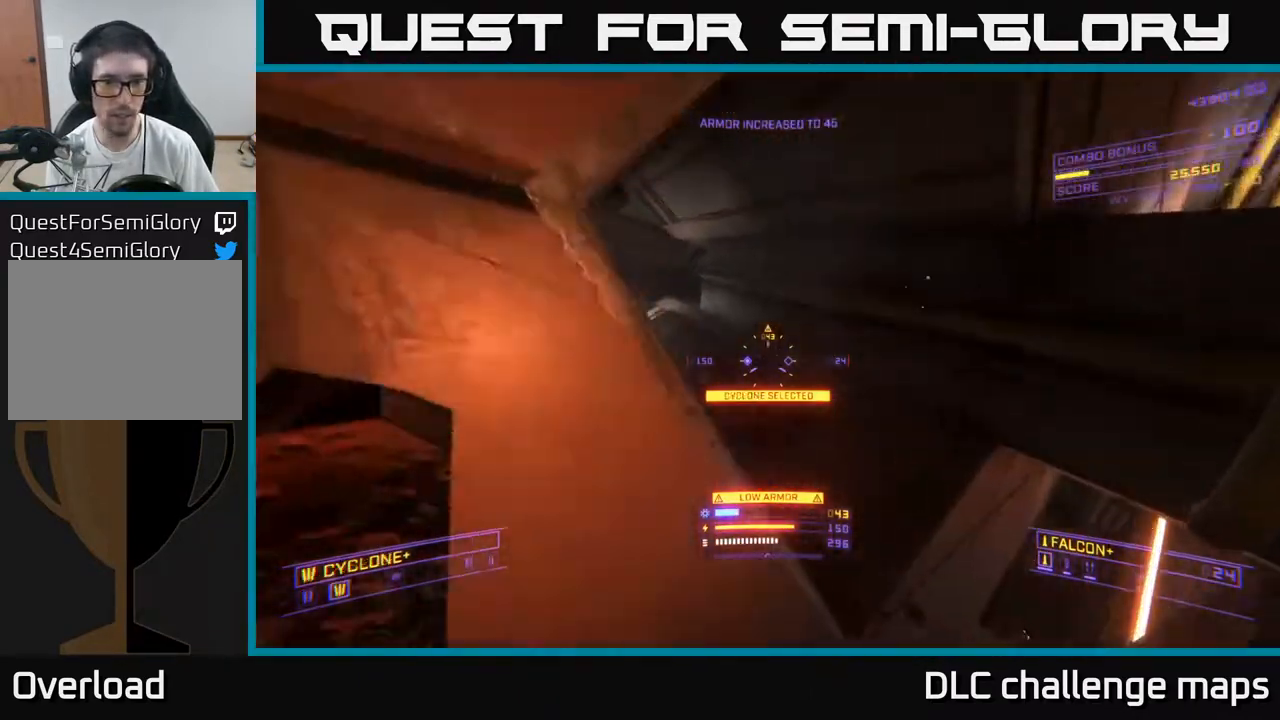
{"buttons": [], "left_stick": "up-left", "right_stick": "center", "events": [[83, "right_stick", "center"], [167, "A", "down"], [283, "right_stick", "left"], [333, "B", "down"], [333, "left_stick", "up-left"], [417, "B", "up"], [433, "A", "up"], [467, "right_stick", "center"]]}
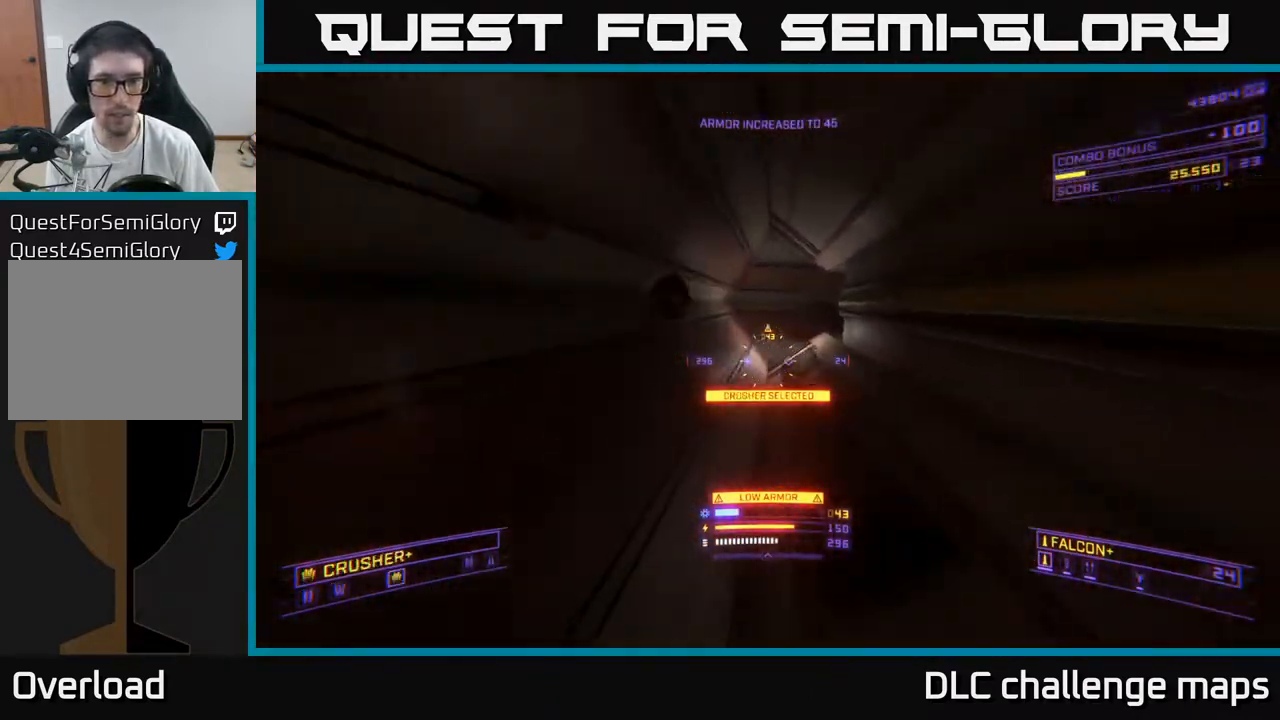
{"buttons": [], "left_stick": "up-left", "right_stick": "up-right", "events": [[50, "left_stick", "up"], [233, "right_stick", "right"], [300, "left_stick", "up-left"], [383, "right_stick", "up-right"]]}
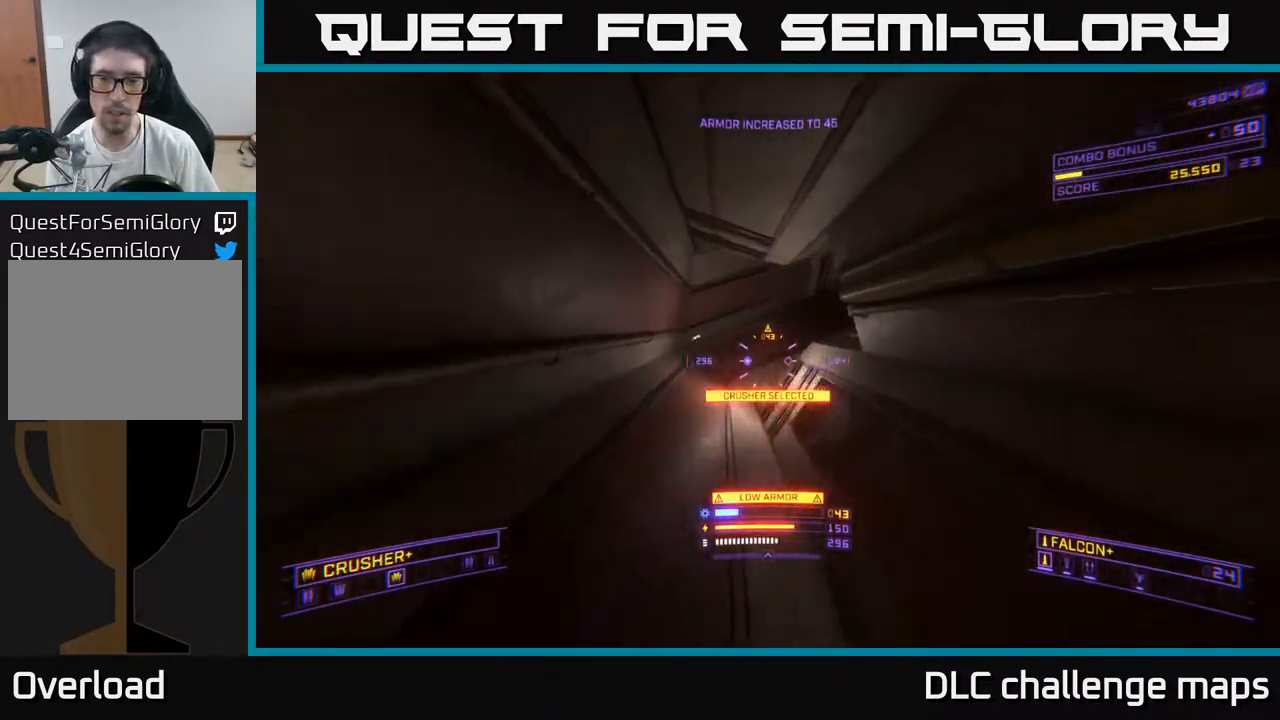
{"buttons": [], "left_stick": "up-left", "right_stick": "right", "events": [[100, "right_stick", "center"], [250, "right_stick", "right"], [350, "X", "down"], [483, "X", "up"]]}
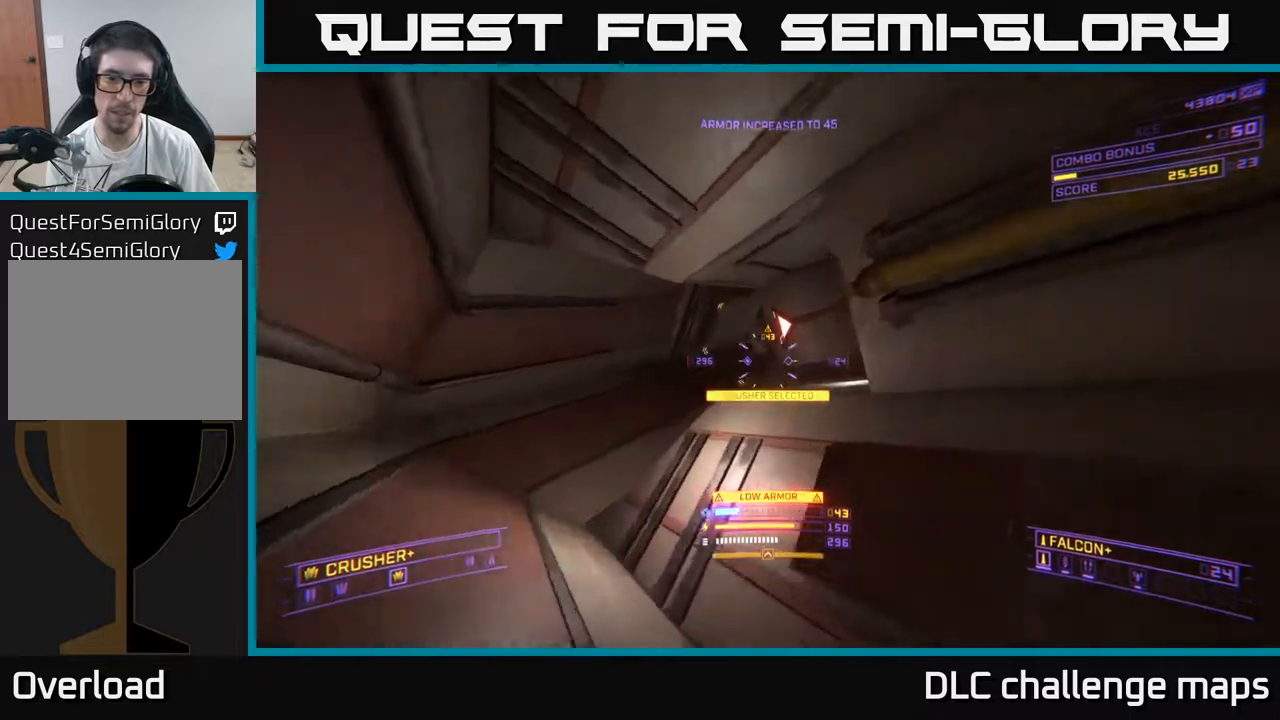
{"buttons": [], "left_stick": "up", "right_stick": "center", "events": [[17, "right_stick", "up-right"], [33, "left_stick", "up"], [233, "A", "down"], [350, "right_stick", "center"], [417, "right_stick", "down-right"], [467, "A", "up"], [483, "right_stick", "center"]]}
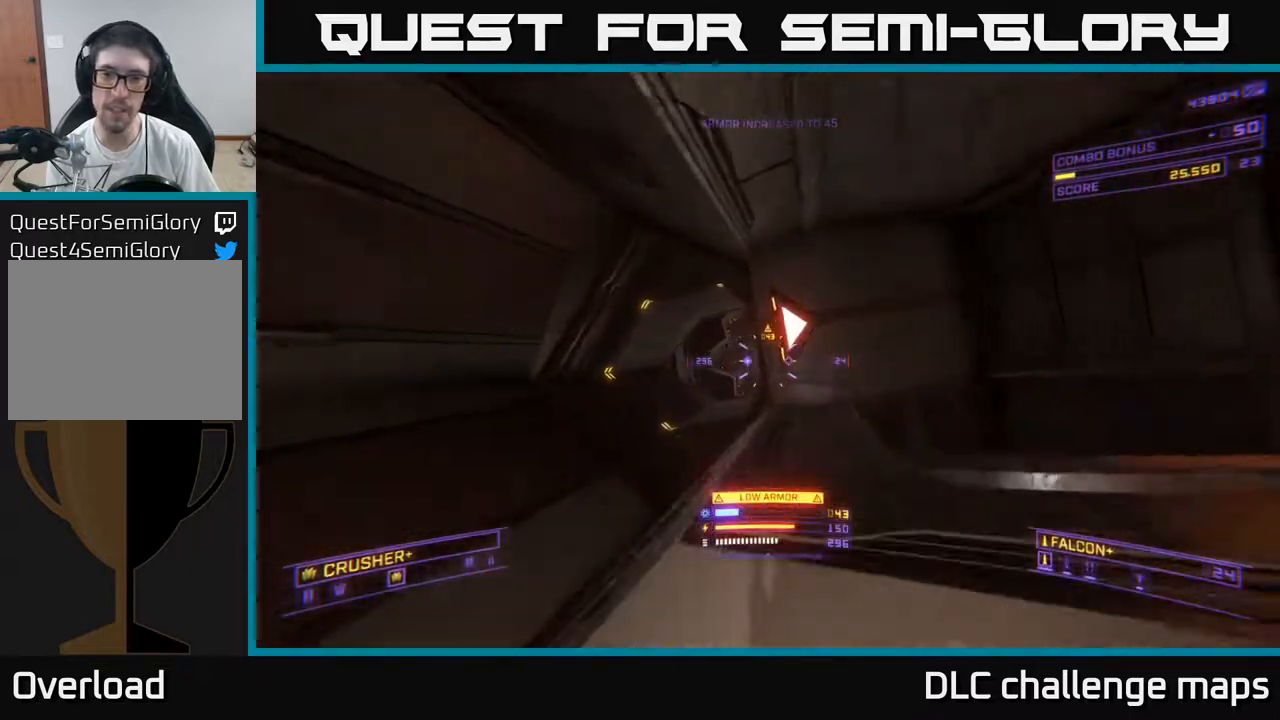
{"buttons": [], "left_stick": "up", "right_stick": "up-right", "events": [[233, "right_stick", "down"], [283, "left_stick", "up-left"], [333, "X", "down"], [367, "right_stick", "left"], [433, "X", "up"], [433, "left_stick", "up"], [433, "right_stick", "up-right"]]}